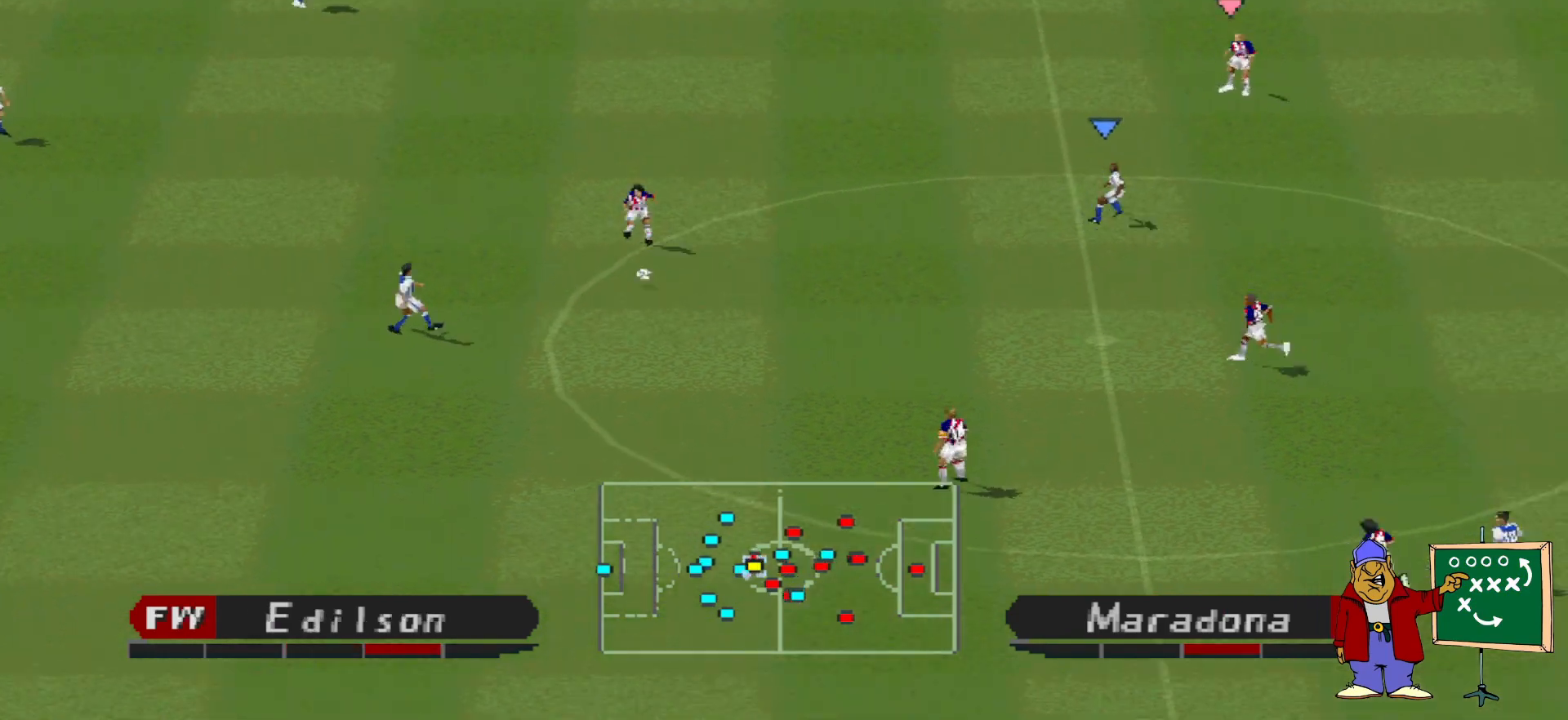
Gameplay with a controller (PlayStation layout); each line is a JSON object with the inputs held at the frame after it. "events" lists button and stick changes between this image and that frame as [ms after this image, input, new state], when the widget could be followed in between. Not read: left_stick right_stick.
{"buttons": ["DPAD_DOWN"], "events": [[33, "DPAD_RIGHT", "up"], [100, "DPAD_LEFT", "down"], [200, "DPAD_DOWN", "down"], [200, "DPAD_LEFT", "up"], [233, "DPAD_DOWN", "up"], [233, "DPAD_RIGHT", "down"], [367, "DPAD_DOWN", "down"], [433, "DPAD_RIGHT", "up"]]}
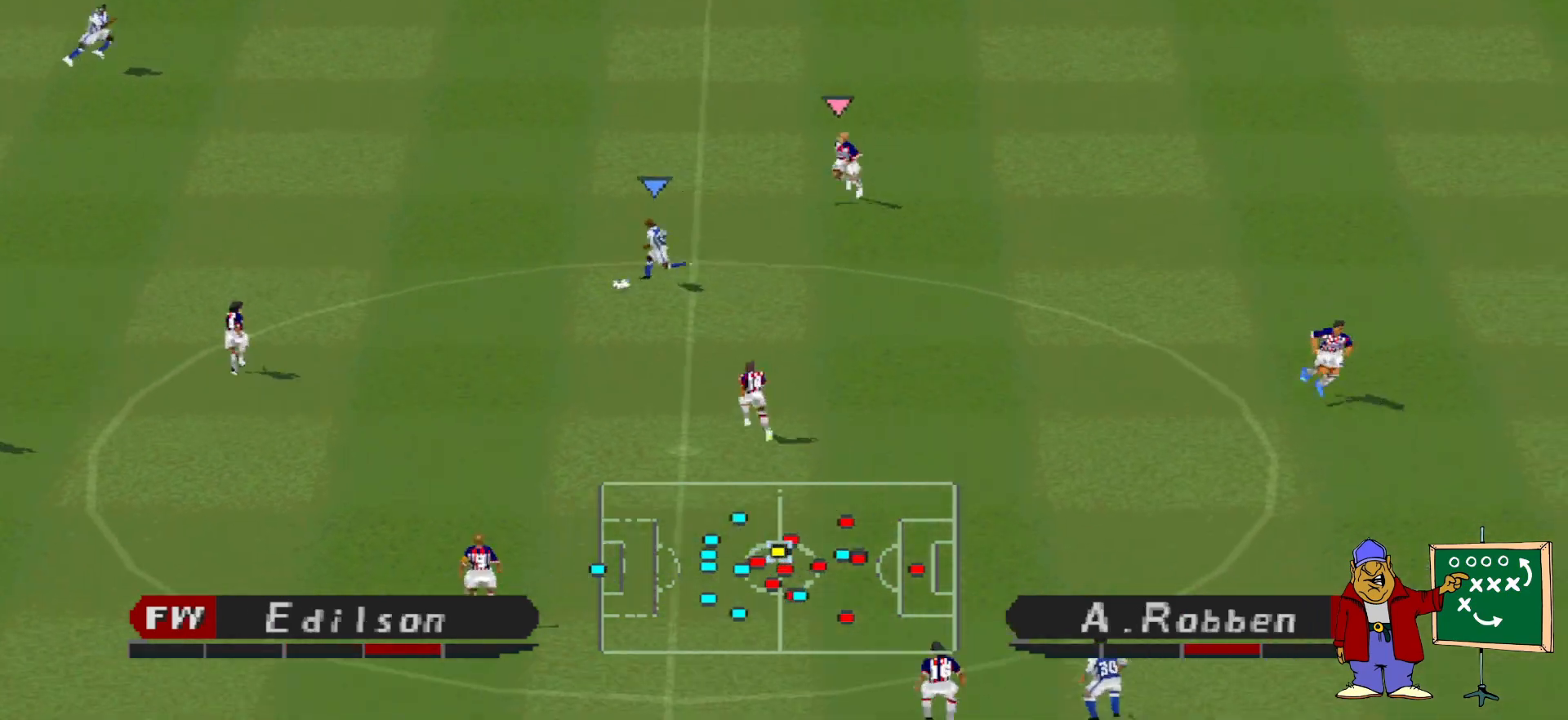
{"buttons": ["DPAD_DOWN", "DPAD_RIGHT"], "events": [[67, "DPAD_RIGHT", "down"], [233, "CROSS", "down"], [500, "CROSS", "up"]]}
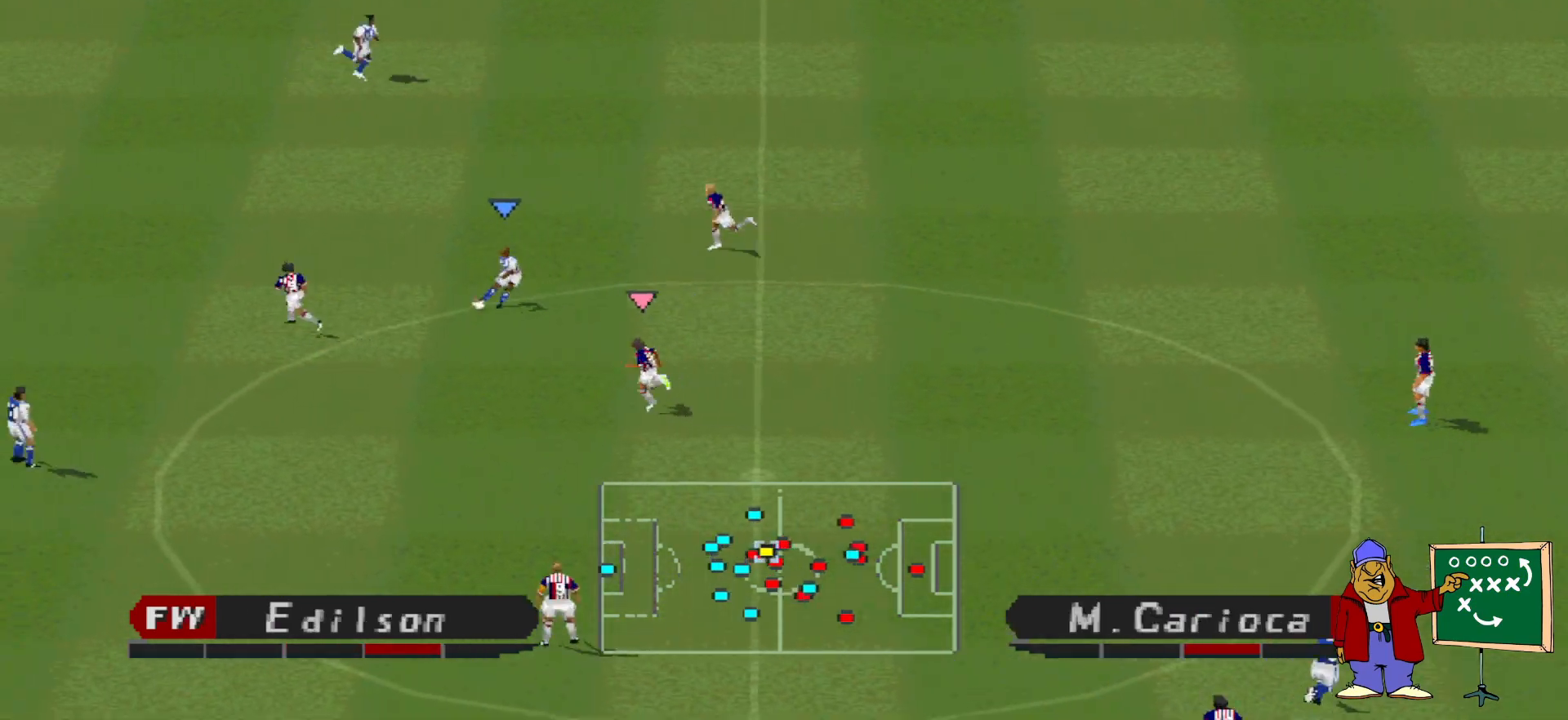
{"buttons": ["R1", "DPAD_UP", "DPAD_LEFT"], "events": [[200, "DPAD_DOWN", "up"], [233, "DPAD_RIGHT", "up"], [400, "DPAD_LEFT", "down"], [400, "DPAD_UP", "down"], [433, "R1", "down"]]}
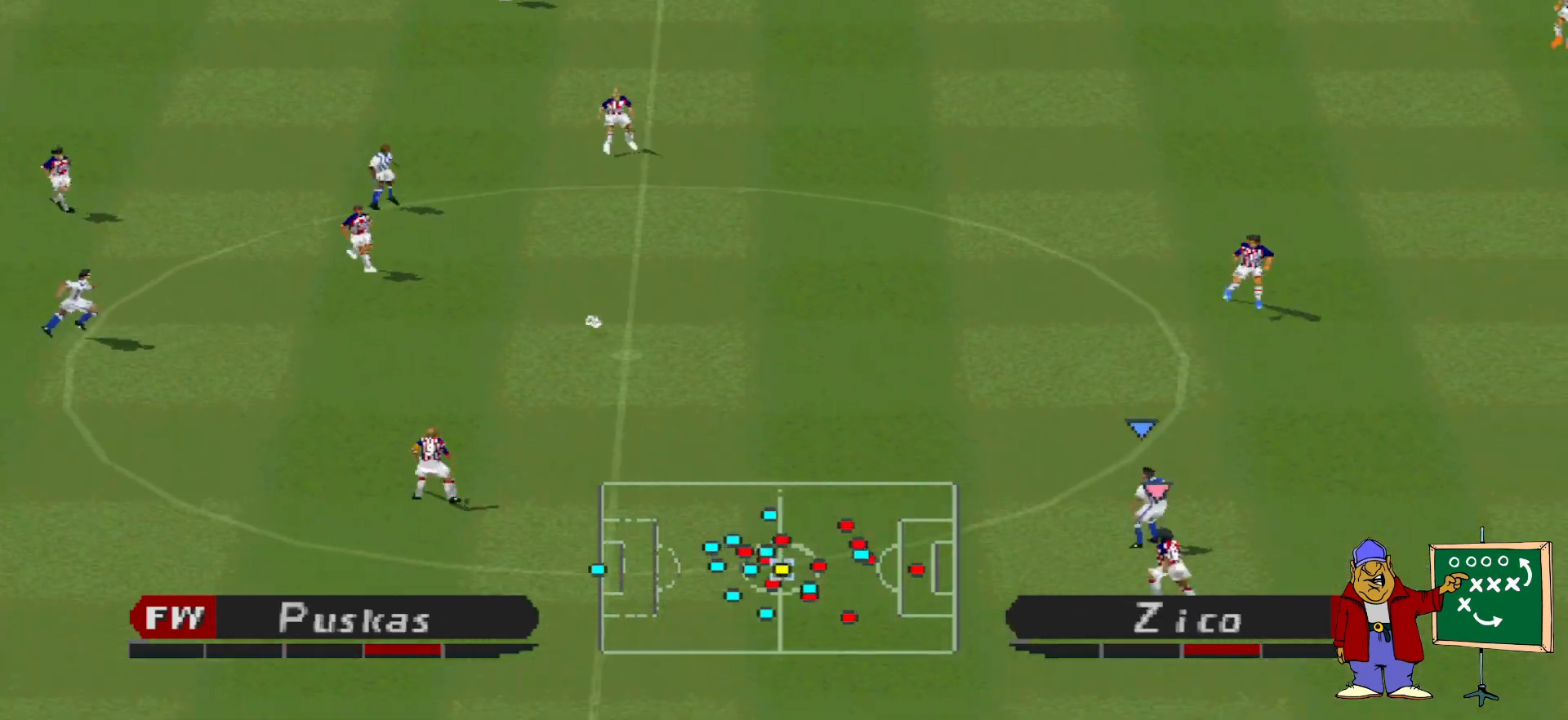
{"buttons": ["R1", "DPAD_UP"], "events": [[200, "DPAD_LEFT", "up"]]}
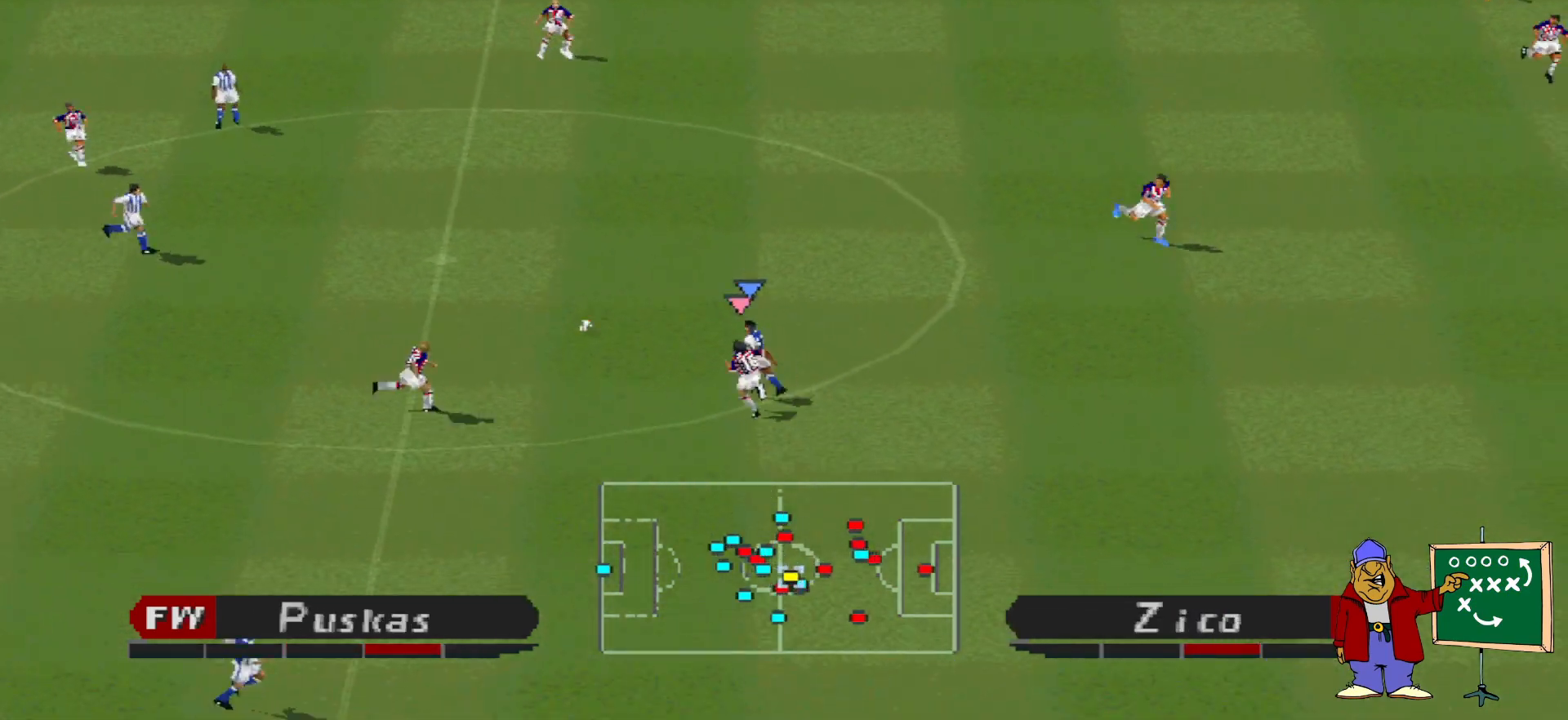
{"buttons": ["DPAD_UP", "DPAD_RIGHT"], "events": [[133, "R1", "up"], [500, "DPAD_RIGHT", "down"]]}
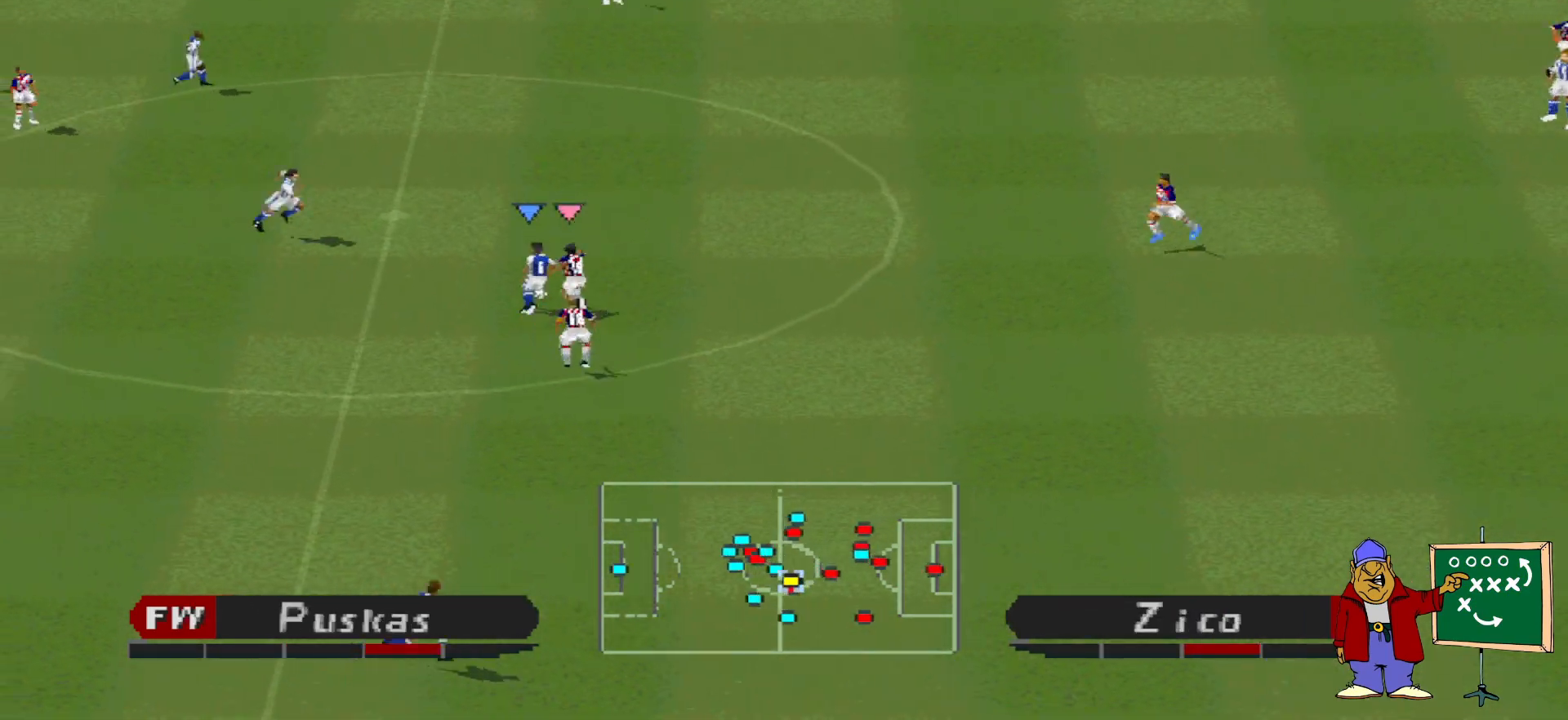
{"buttons": ["DPAD_UP", "DPAD_RIGHT"], "events": []}
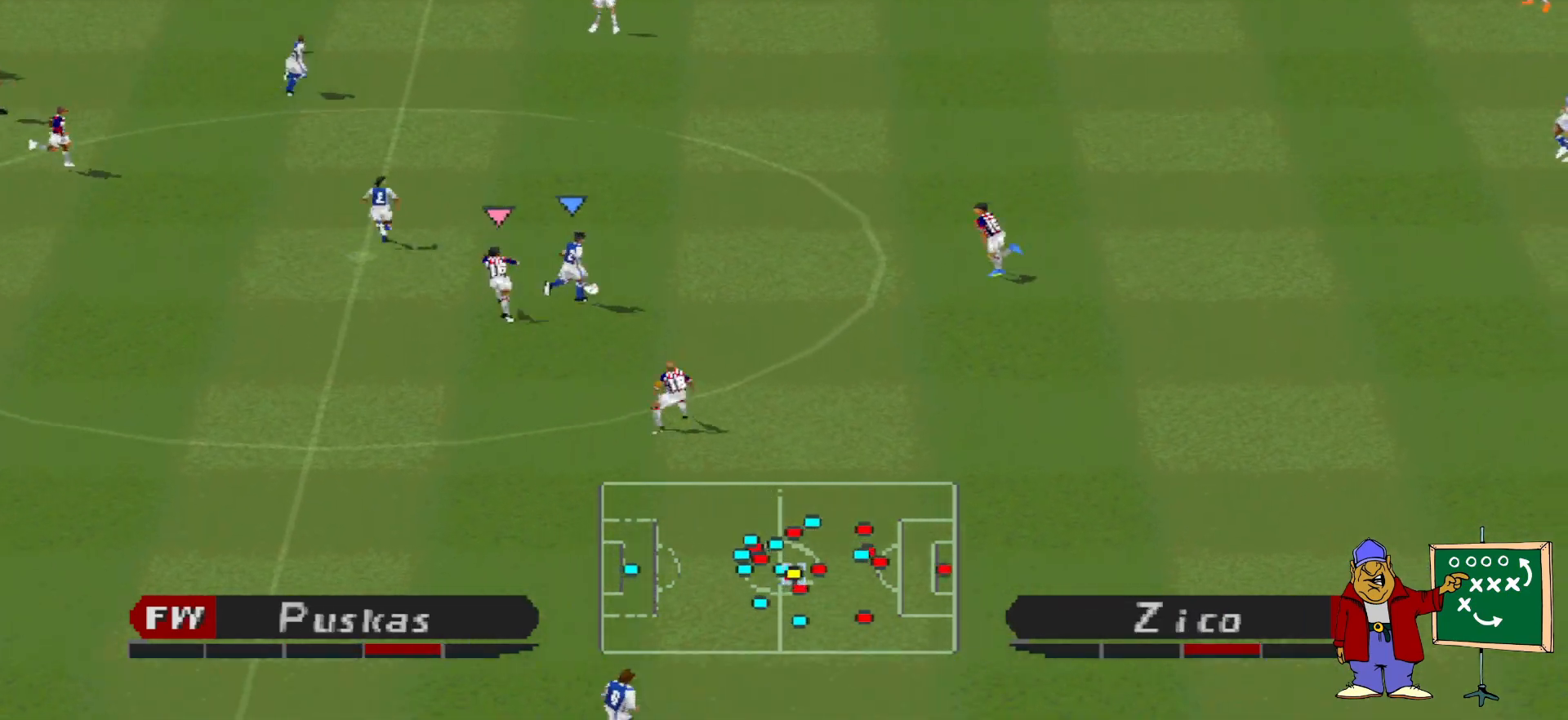
{"buttons": ["DPAD_UP", "DPAD_RIGHT"], "events": [[100, "CROSS", "down"], [233, "CROSS", "up"]]}
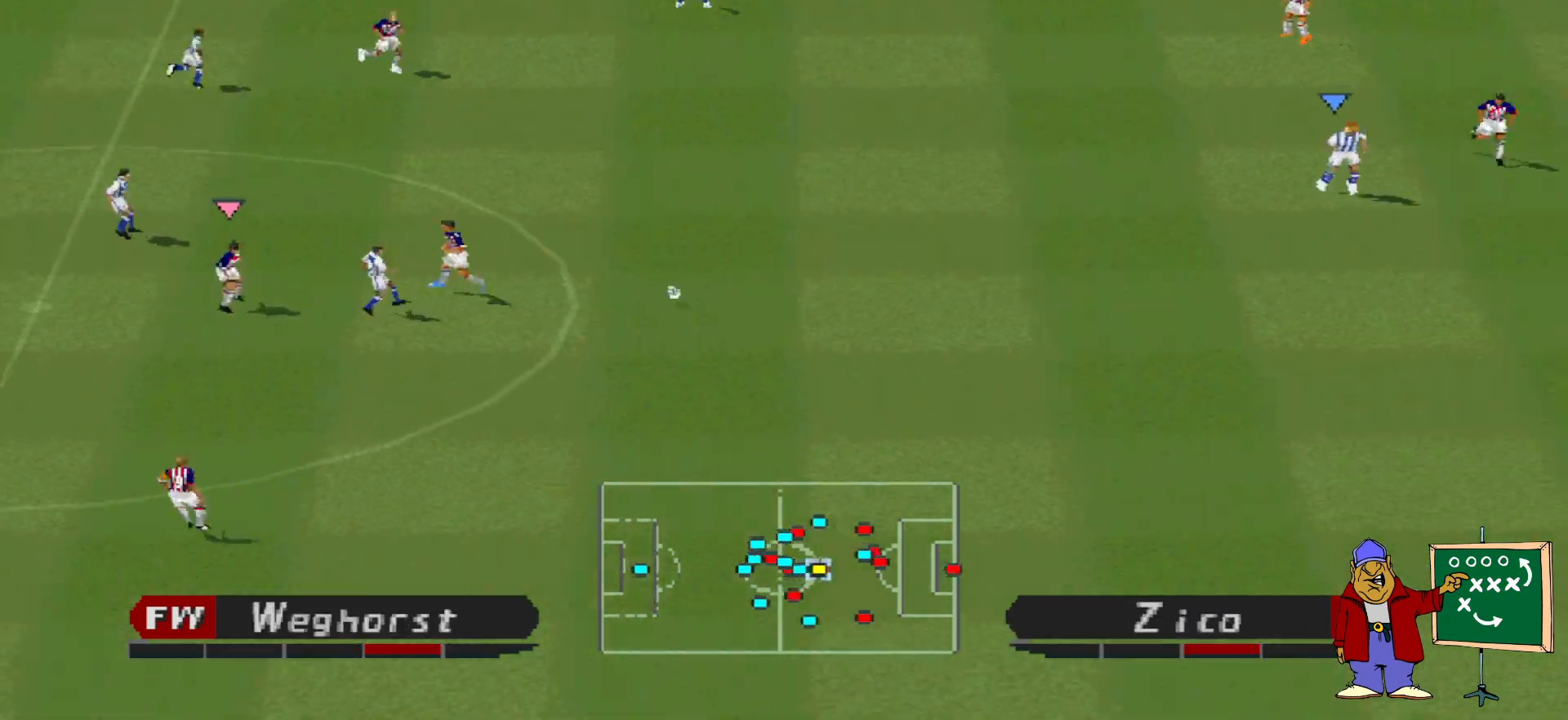
{"buttons": ["DPAD_LEFT"], "events": [[33, "DPAD_UP", "up"], [100, "DPAD_RIGHT", "up"], [200, "DPAD_LEFT", "down"], [267, "DPAD_DOWN", "down"], [300, "DPAD_DOWN", "up"], [333, "DPAD_DOWN", "down"], [500, "DPAD_DOWN", "up"]]}
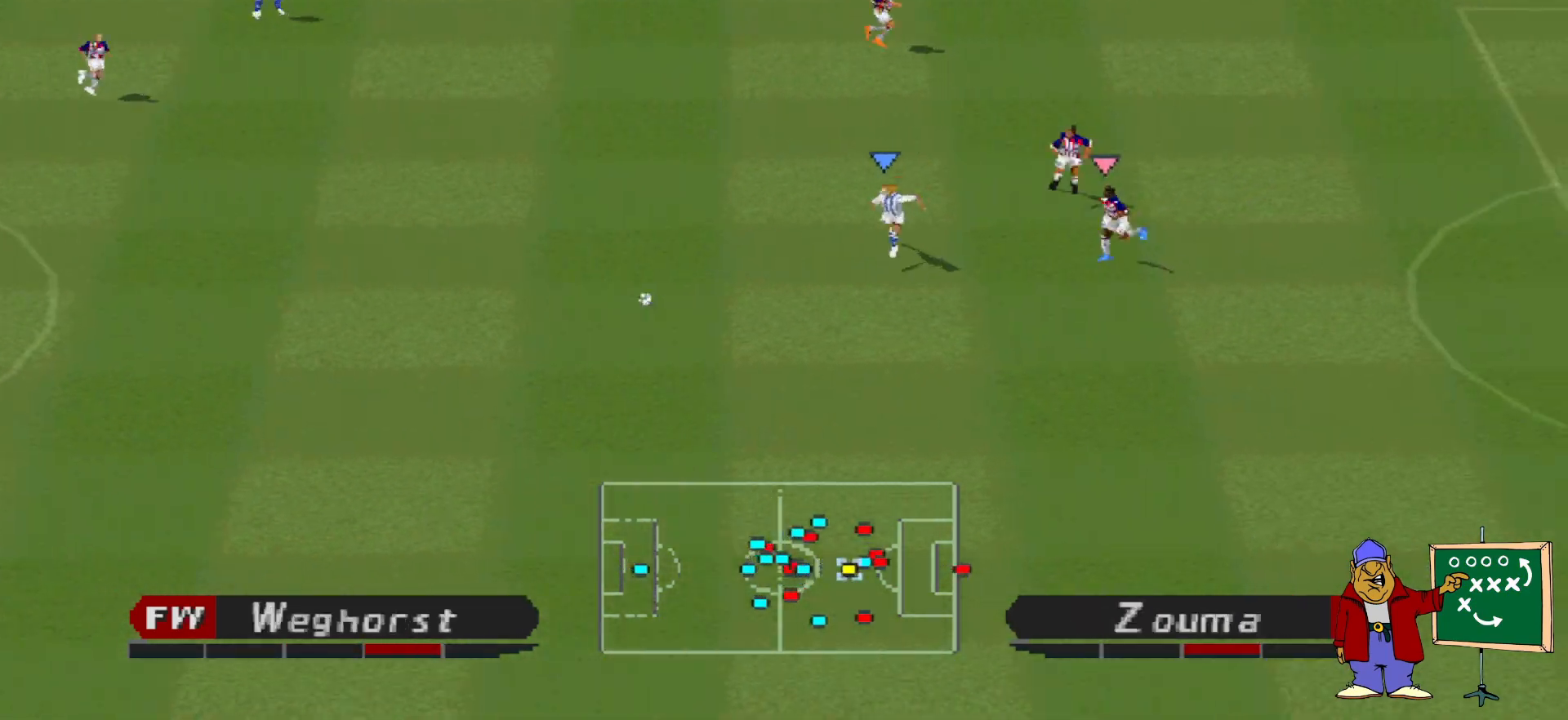
{"buttons": ["DPAD_LEFT"], "events": []}
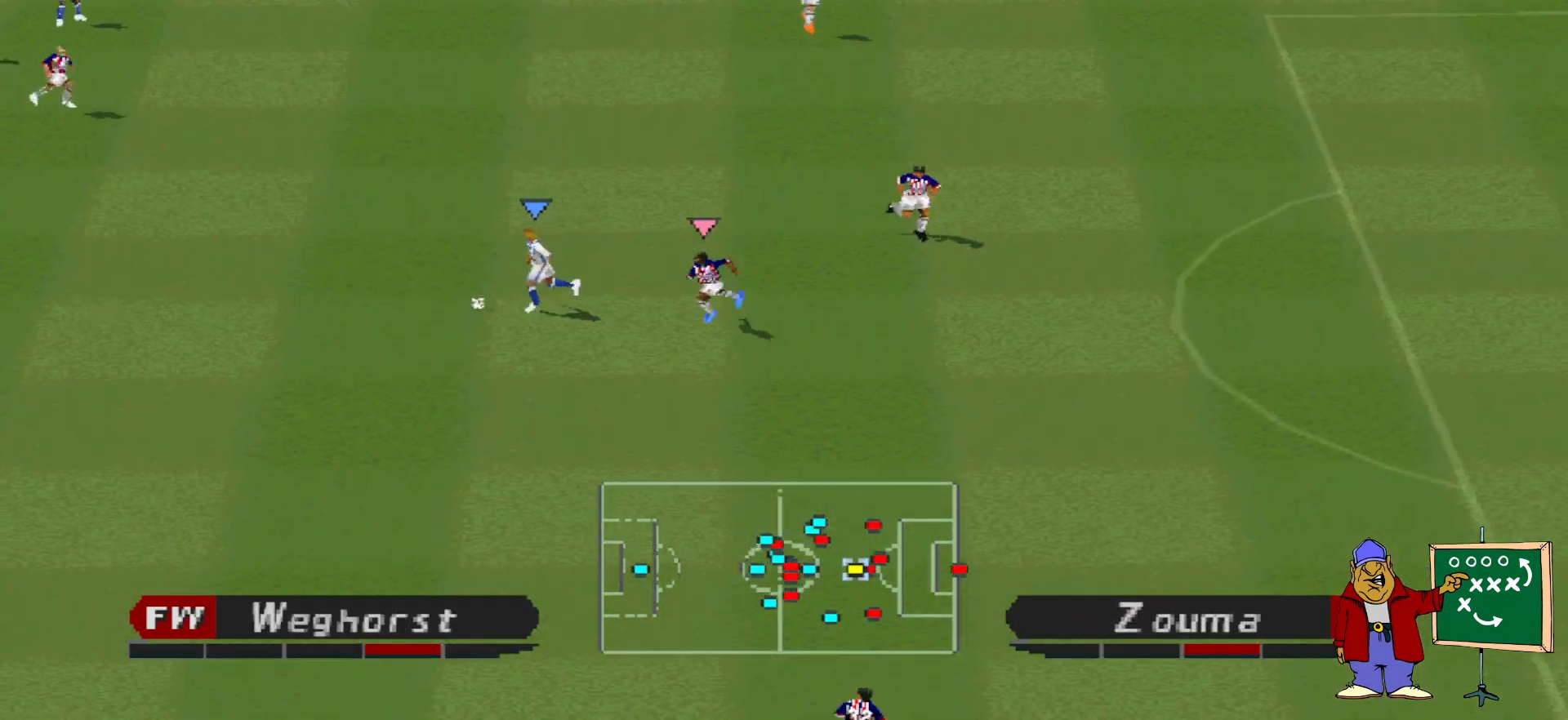
{"buttons": [], "events": [[67, "DPAD_LEFT", "up"]]}
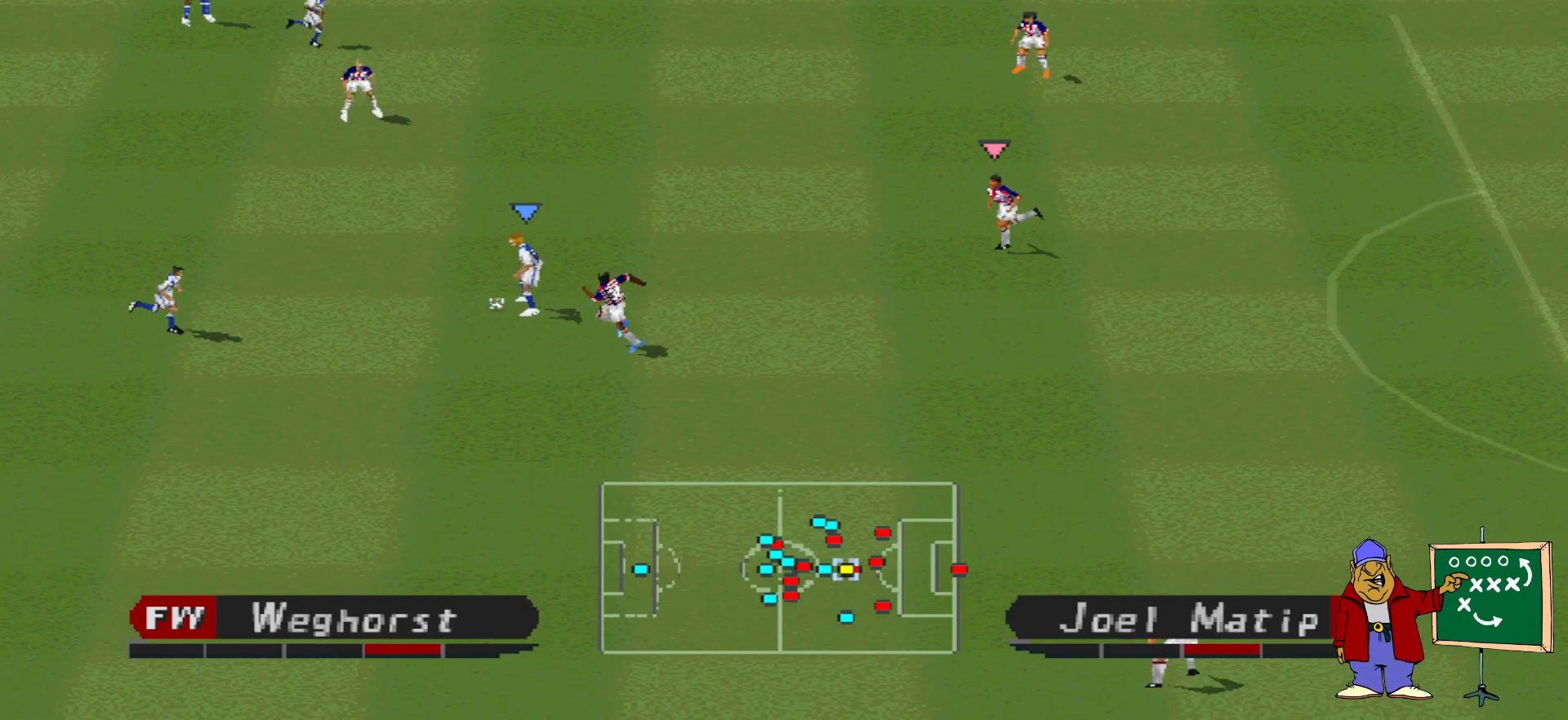
{"buttons": ["DPAD_UP", "DPAD_LEFT"], "events": [[67, "DPAD_UP", "down"], [367, "DPAD_LEFT", "down"]]}
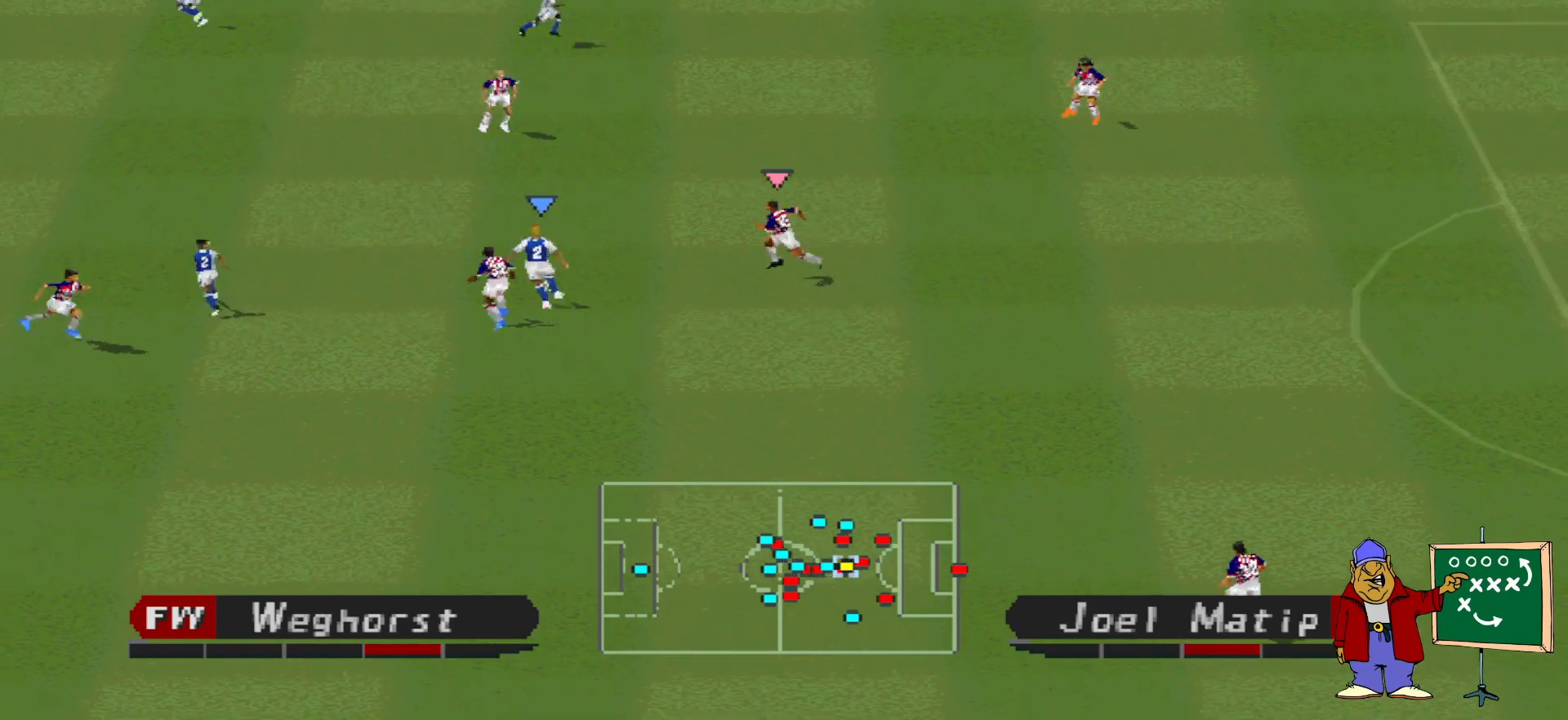
{"buttons": ["CROSS", "DPAD_UP", "DPAD_LEFT"], "events": [[400, "CROSS", "down"]]}
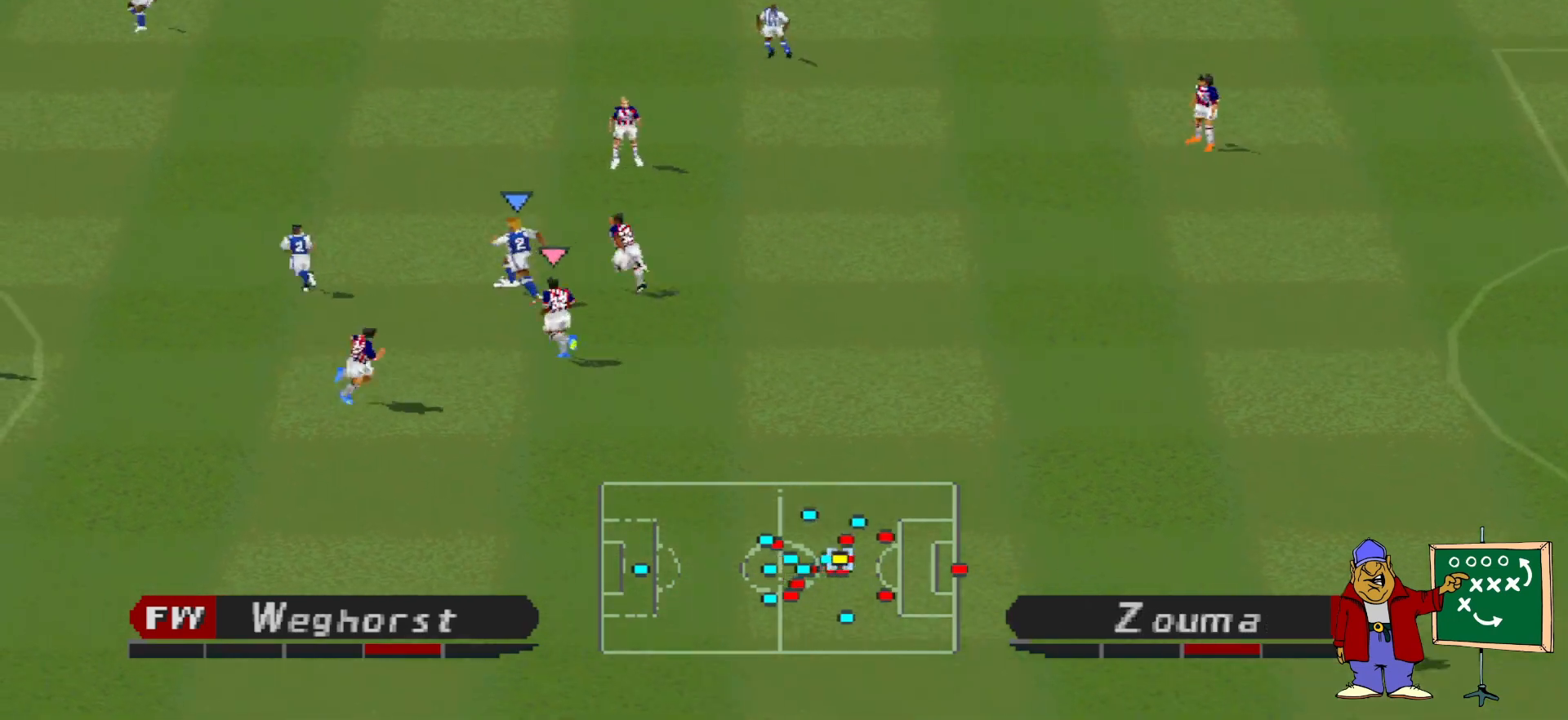
{"buttons": ["DPAD_RIGHT"], "events": [[100, "CROSS", "up"], [167, "DPAD_LEFT", "up"], [333, "DPAD_UP", "up"], [367, "DPAD_RIGHT", "down"]]}
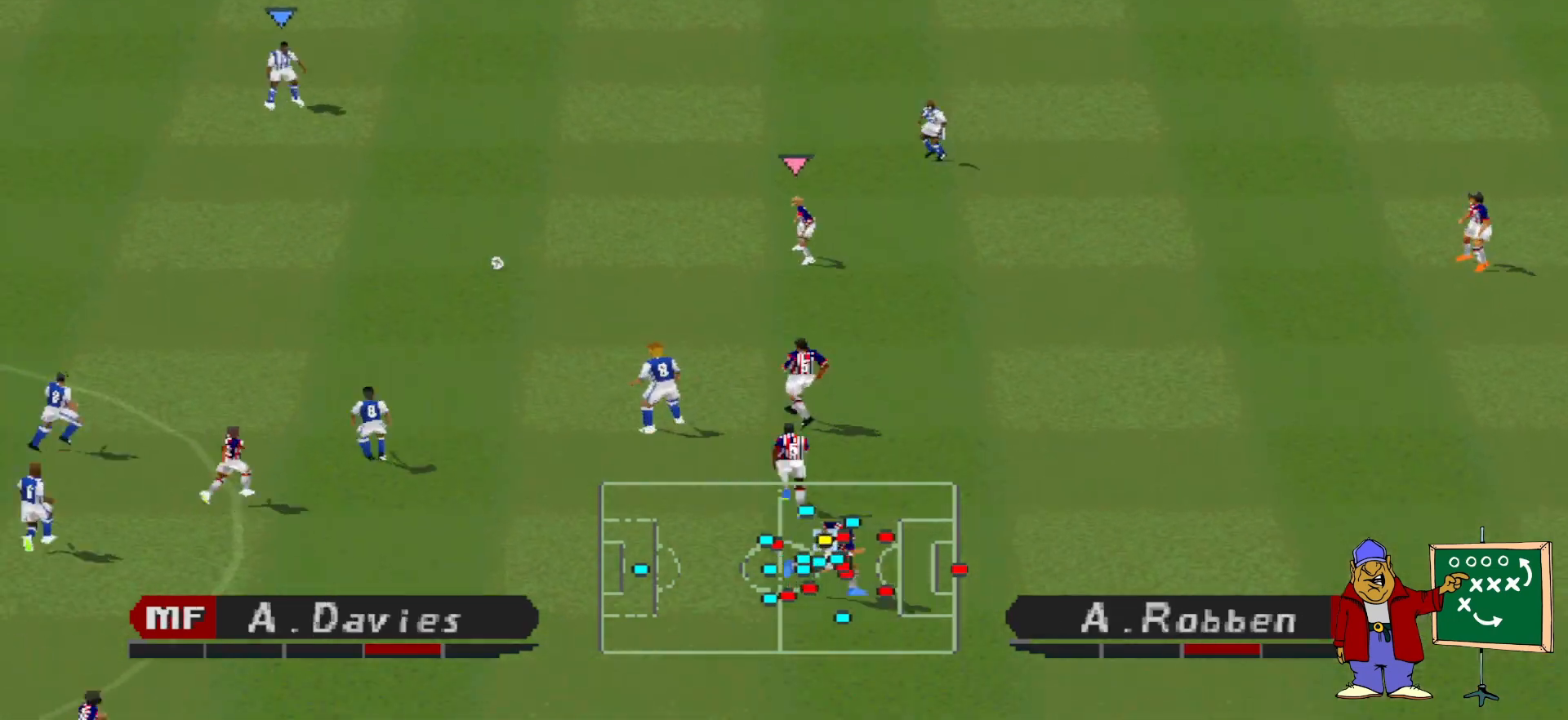
{"buttons": ["DPAD_RIGHT"], "events": []}
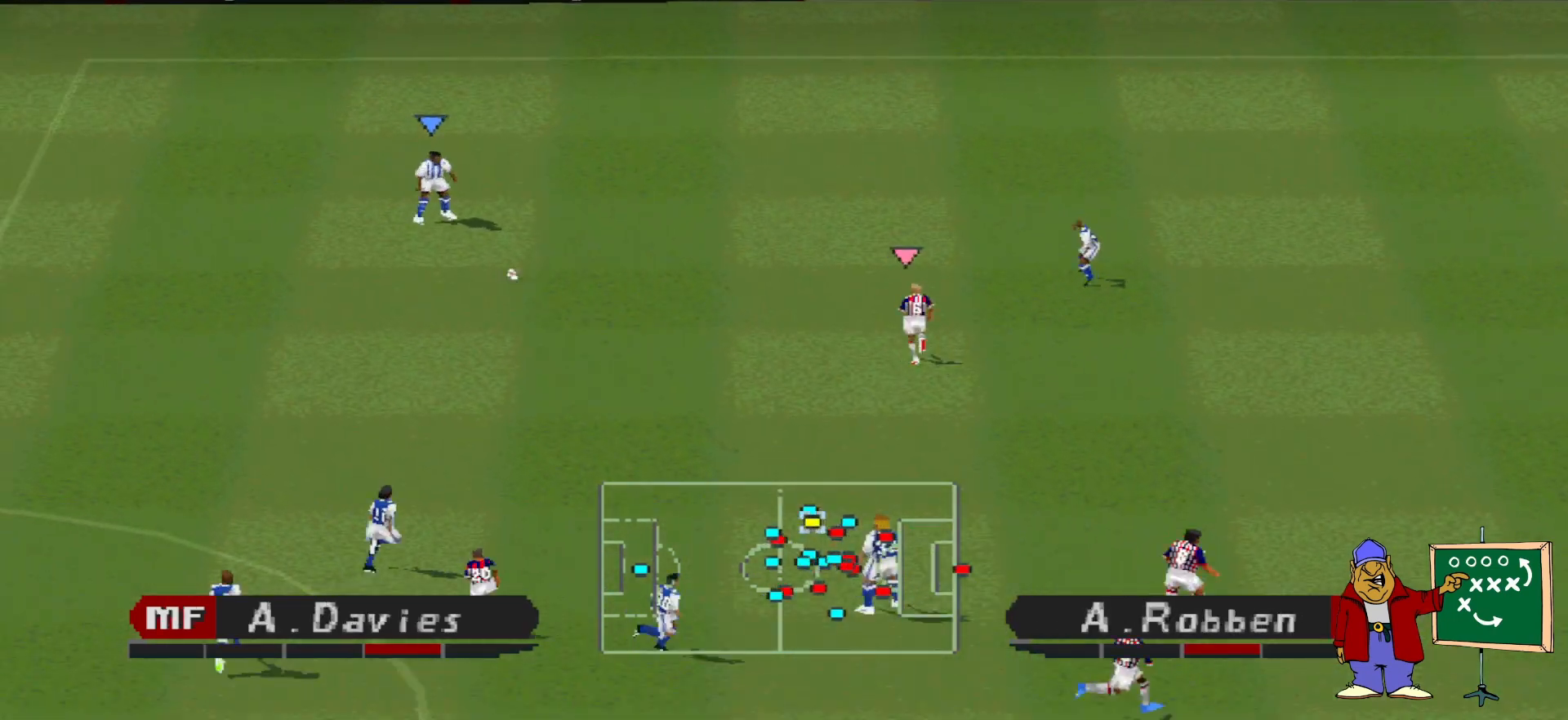
{"buttons": ["DPAD_RIGHT"], "events": [[200, "CROSS", "down"], [367, "CROSS", "up"]]}
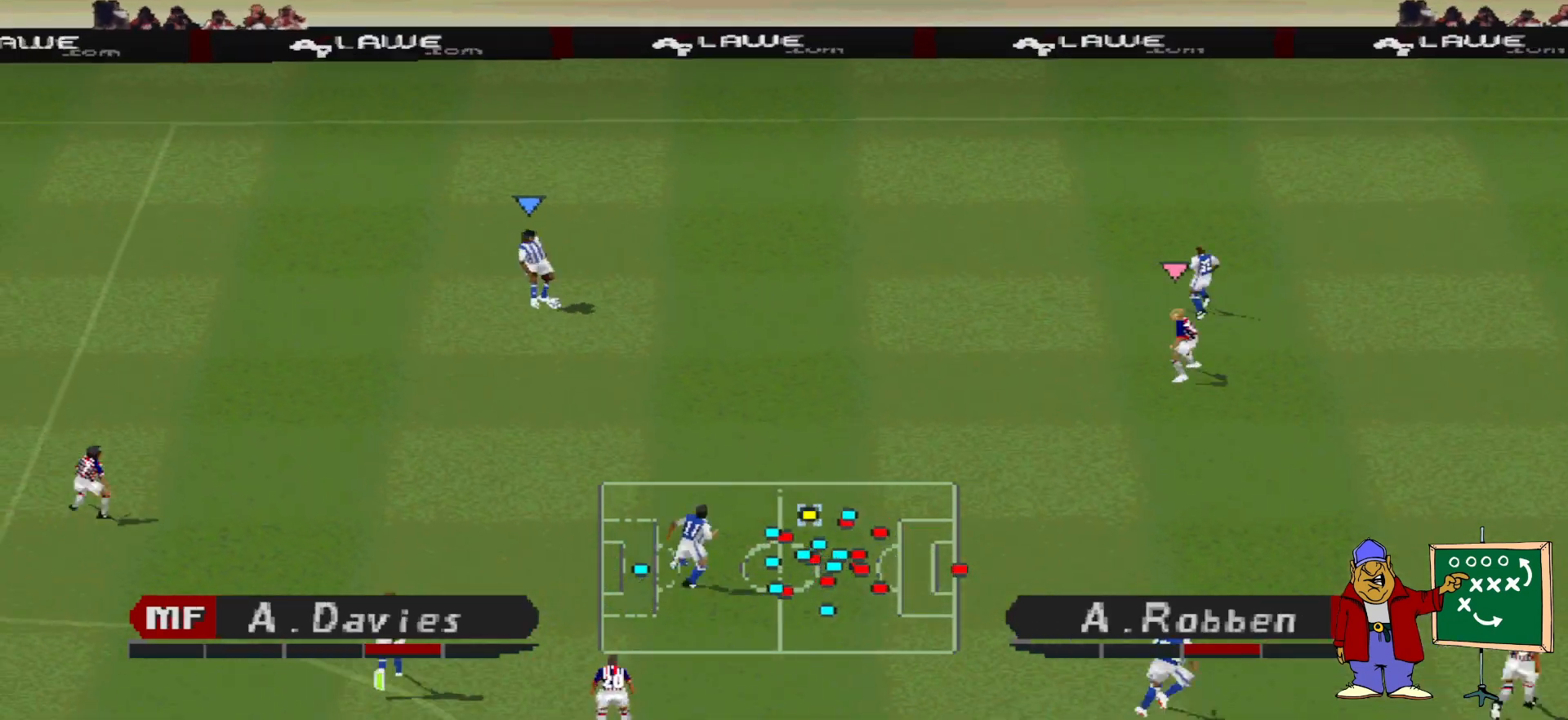
{"buttons": ["CROSS", "DPAD_LEFT"], "events": [[133, "DPAD_RIGHT", "up"], [300, "DPAD_LEFT", "down"], [333, "CROSS", "down"], [433, "CROSS", "up"], [500, "CROSS", "down"]]}
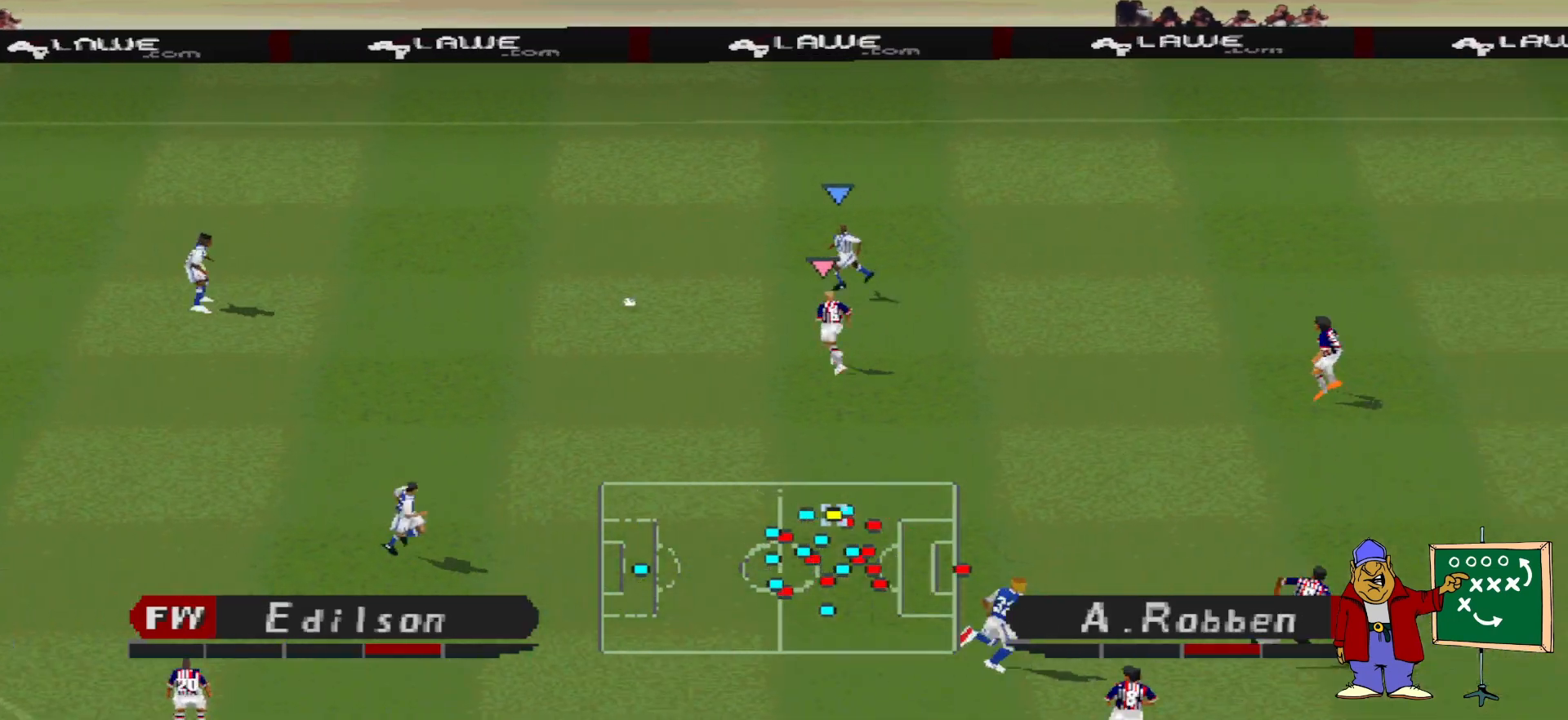
{"buttons": [], "events": [[67, "CROSS", "up"], [233, "DPAD_LEFT", "up"]]}
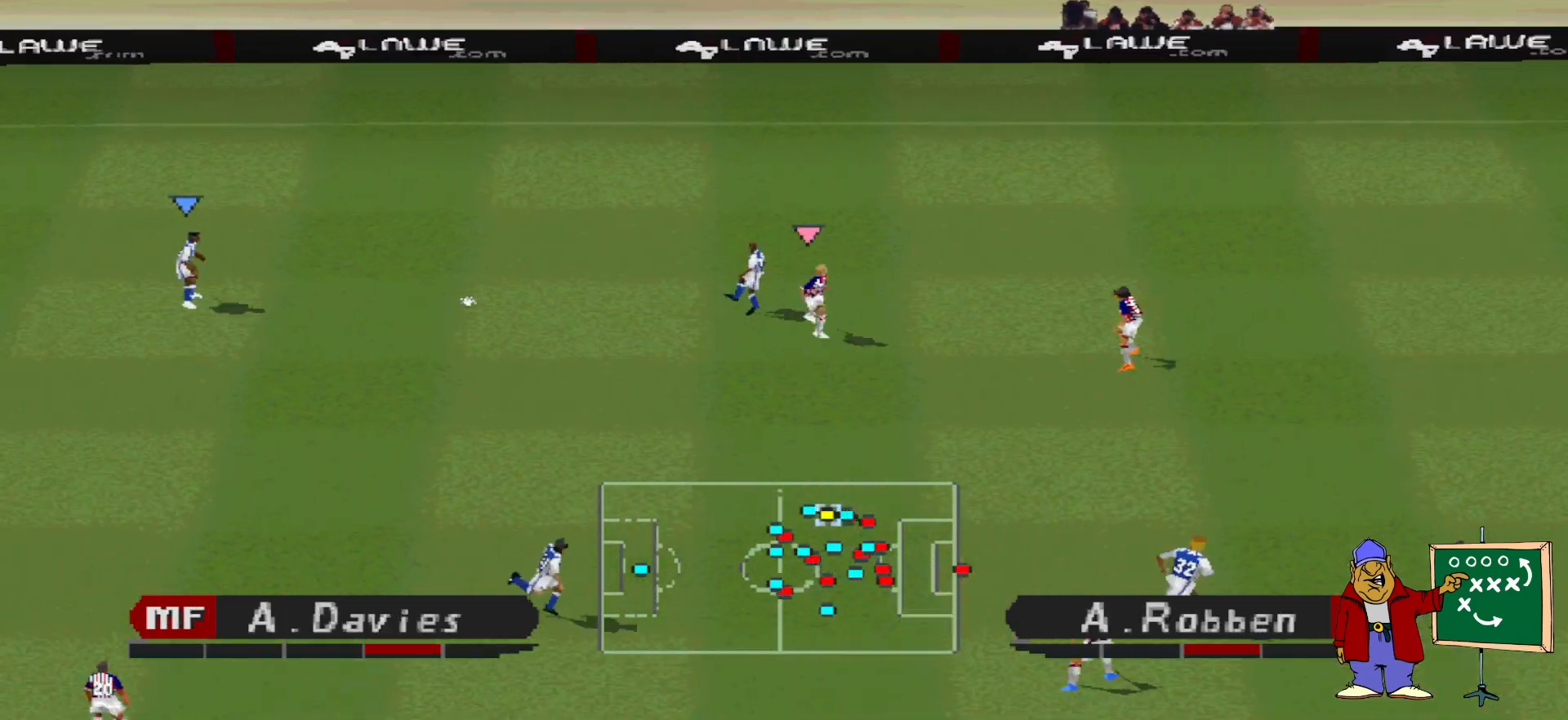
{"buttons": ["DPAD_DOWN", "DPAD_RIGHT"], "events": [[133, "DPAD_DOWN", "down"], [267, "DPAD_RIGHT", "down"]]}
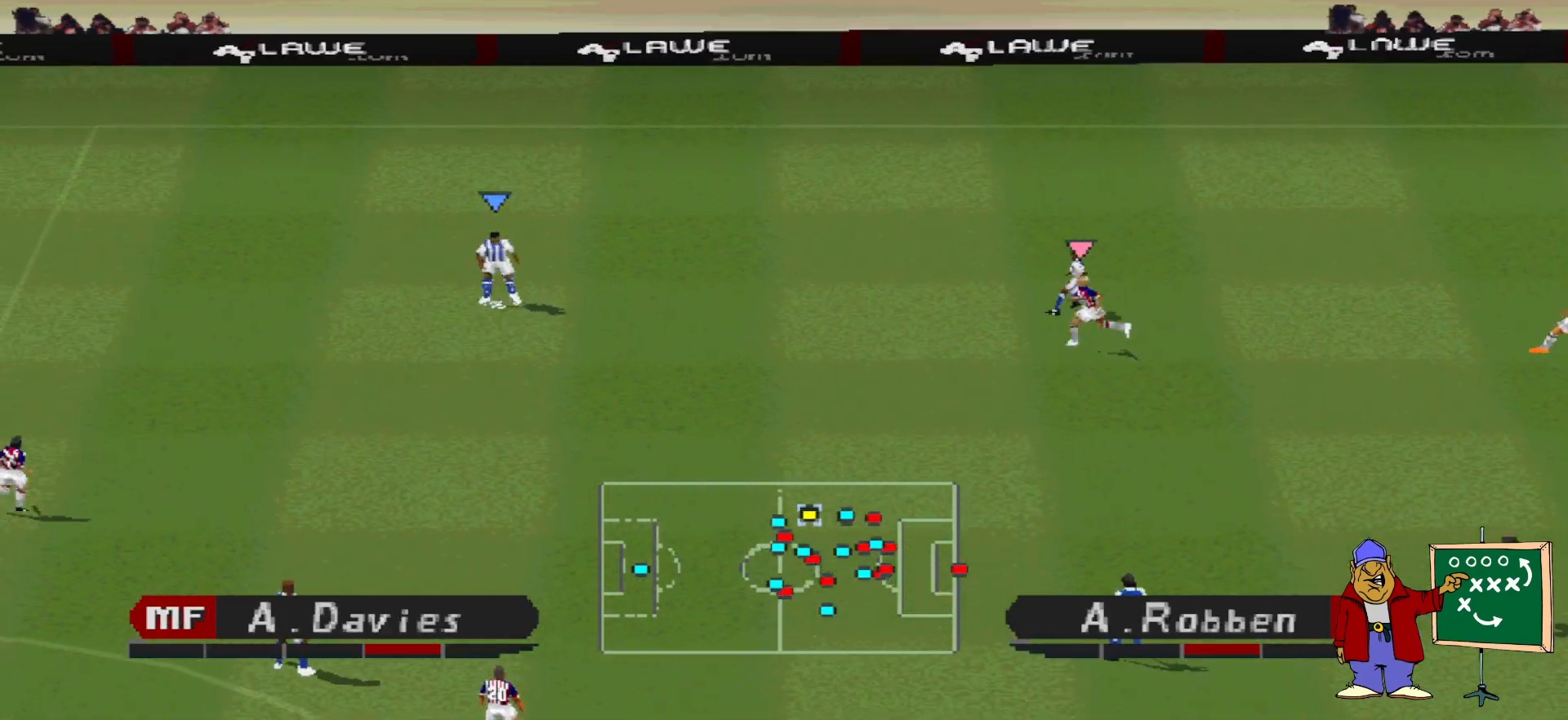
{"buttons": ["DPAD_DOWN", "DPAD_RIGHT"], "events": [[300, "CROSS", "down"], [467, "CROSS", "up"]]}
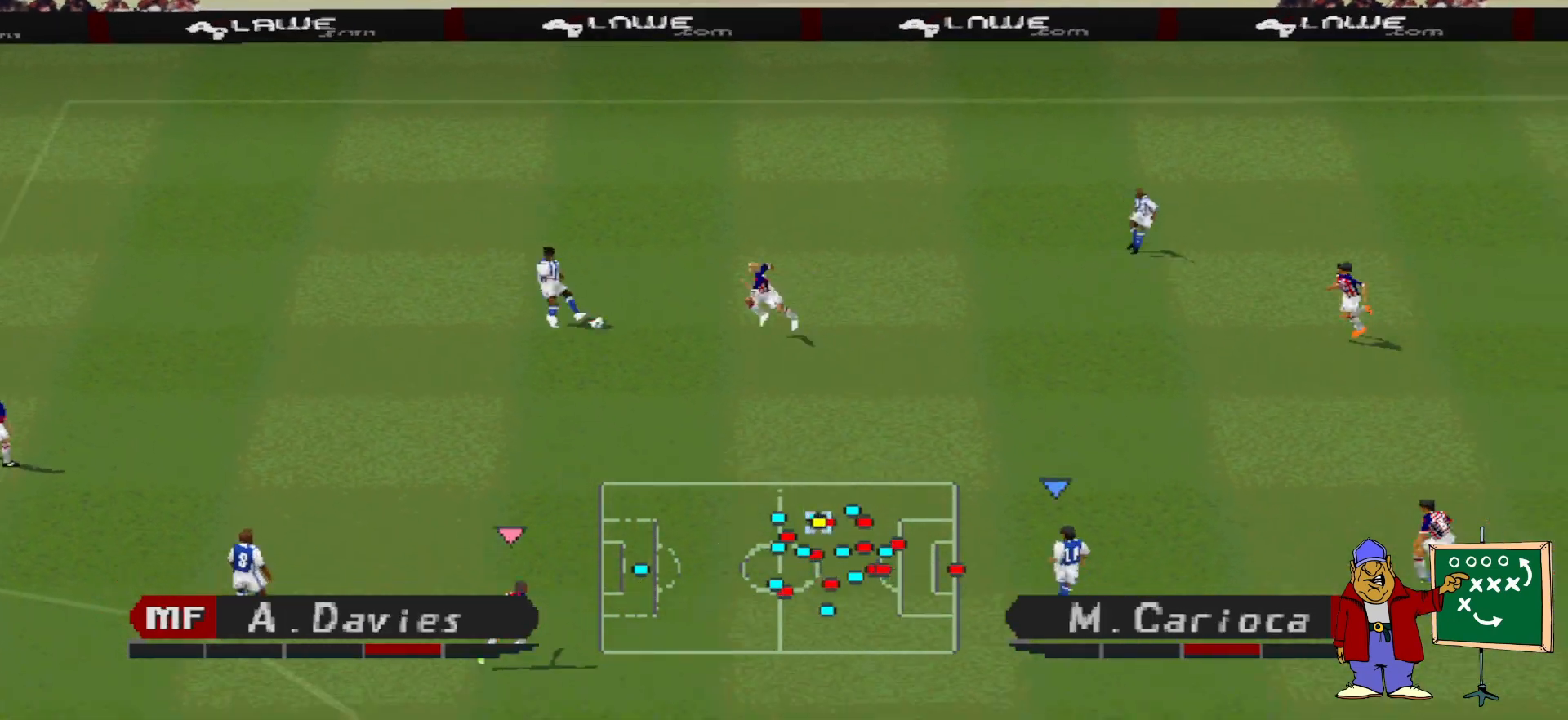
{"buttons": ["DPAD_DOWN"], "events": [[200, "DPAD_DOWN", "up"], [200, "DPAD_RIGHT", "up"], [333, "DPAD_DOWN", "down"]]}
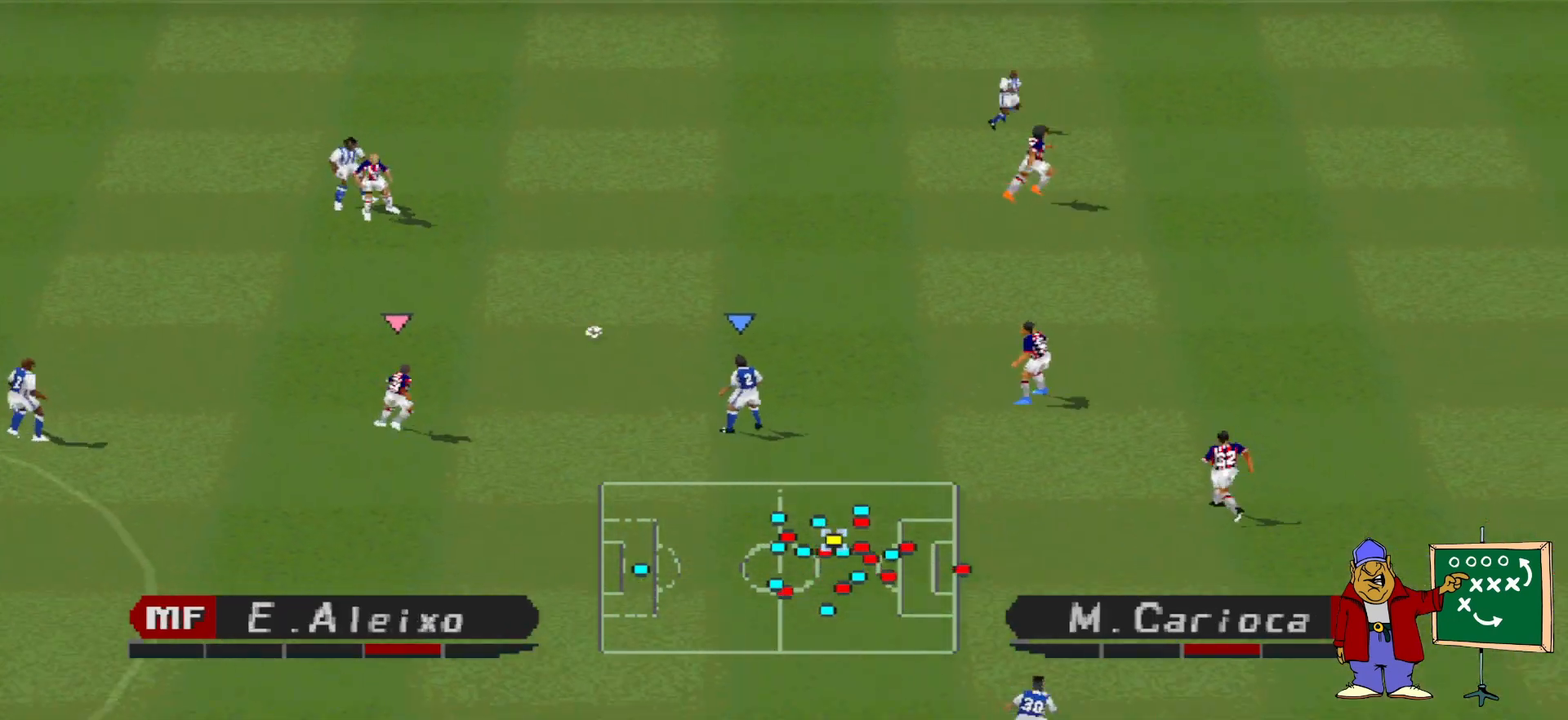
{"buttons": ["DPAD_DOWN", "DPAD_RIGHT"], "events": [[333, "CROSS", "down"], [367, "DPAD_RIGHT", "down"], [467, "CROSS", "up"]]}
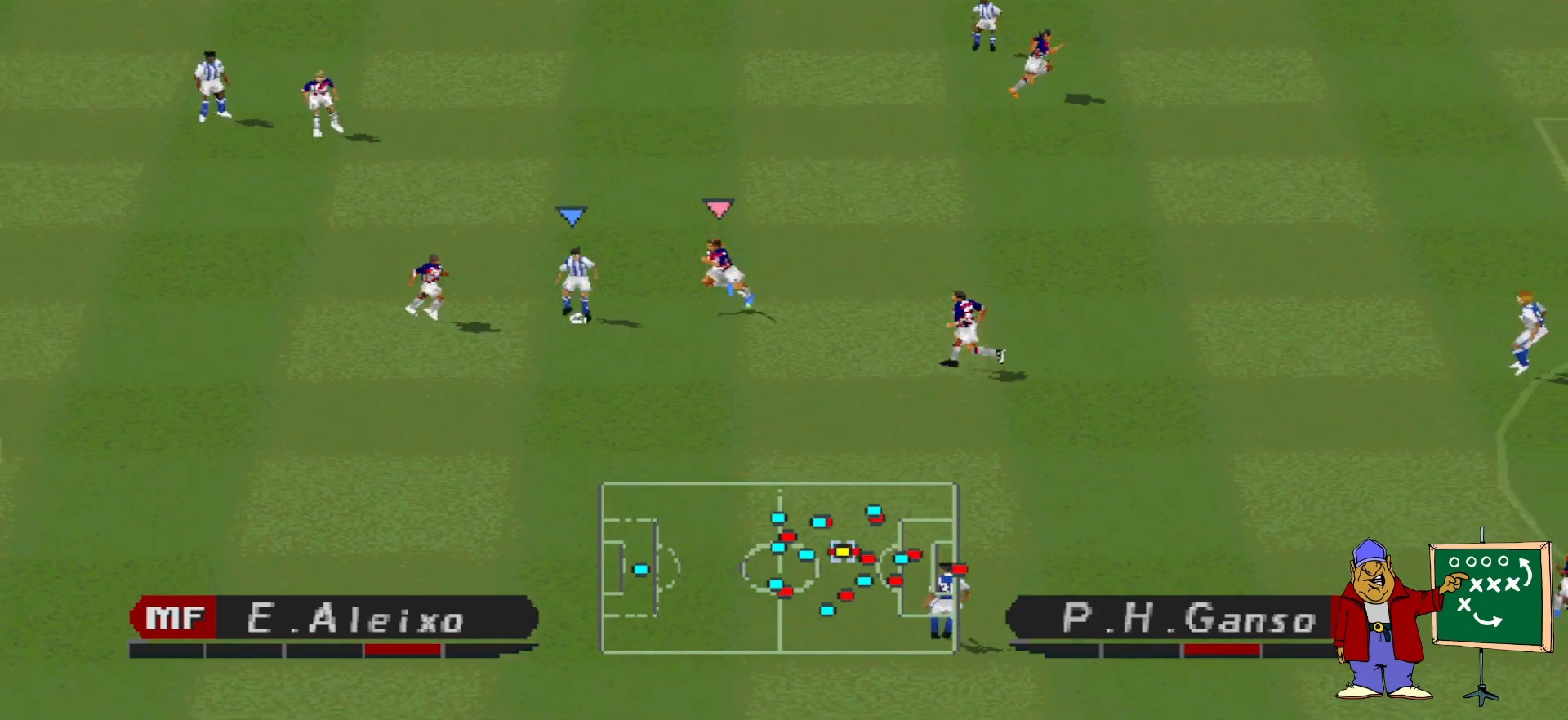
{"buttons": ["DPAD_UP"], "events": [[167, "DPAD_RIGHT", "up"], [200, "DPAD_DOWN", "up"], [467, "DPAD_UP", "down"]]}
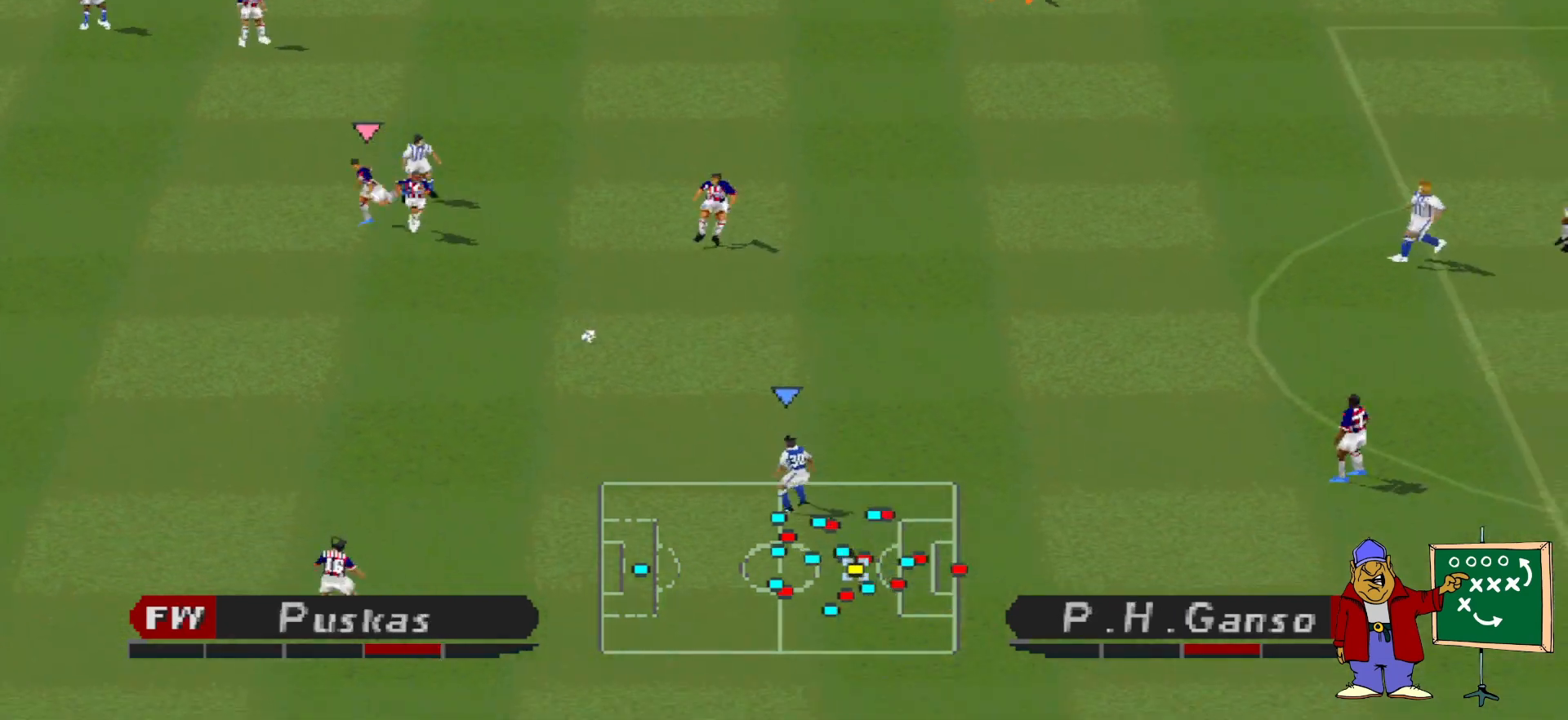
{"buttons": ["DPAD_UP", "DPAD_RIGHT"], "events": [[67, "DPAD_RIGHT", "down"]]}
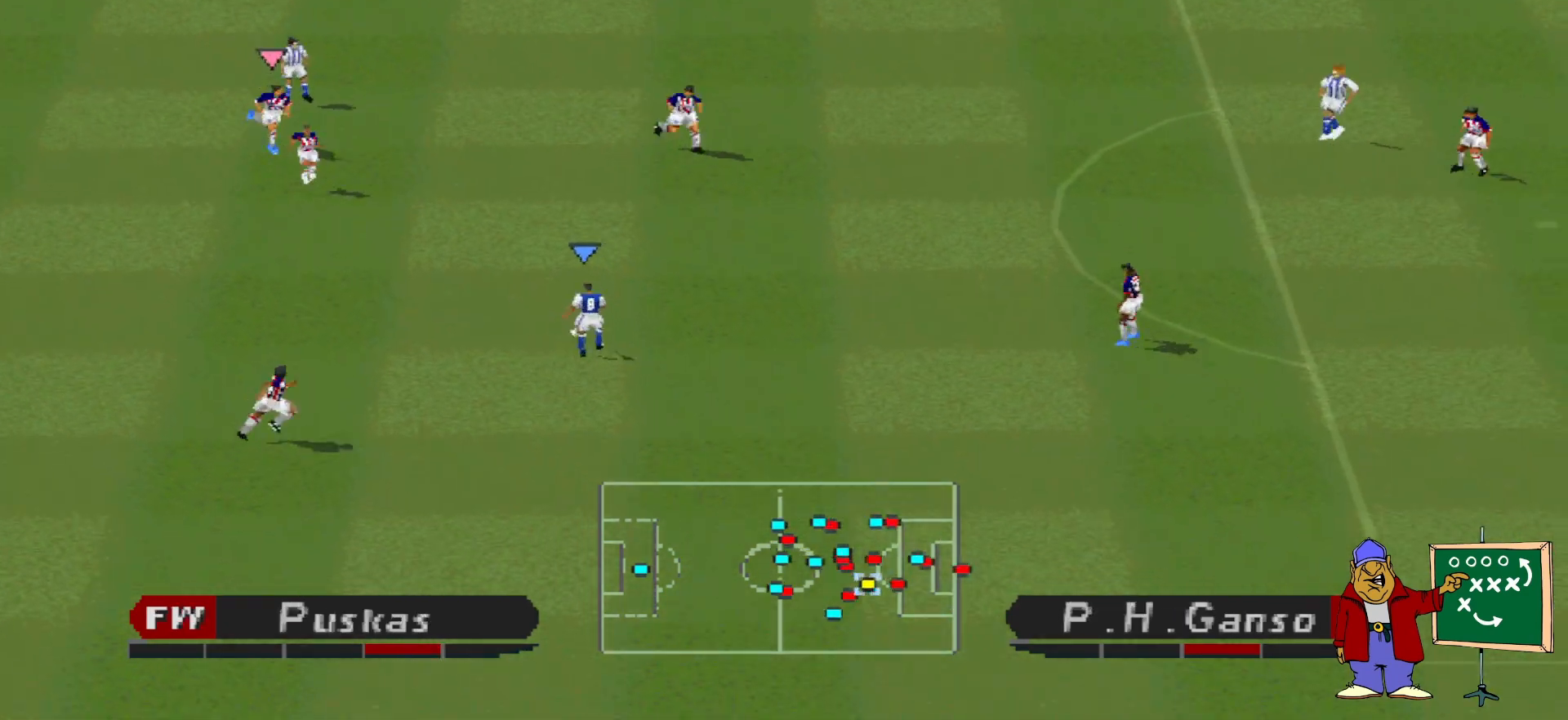
{"buttons": ["DPAD_UP", "DPAD_RIGHT"], "events": [[367, "SQUARE", "down"], [467, "SQUARE", "up"]]}
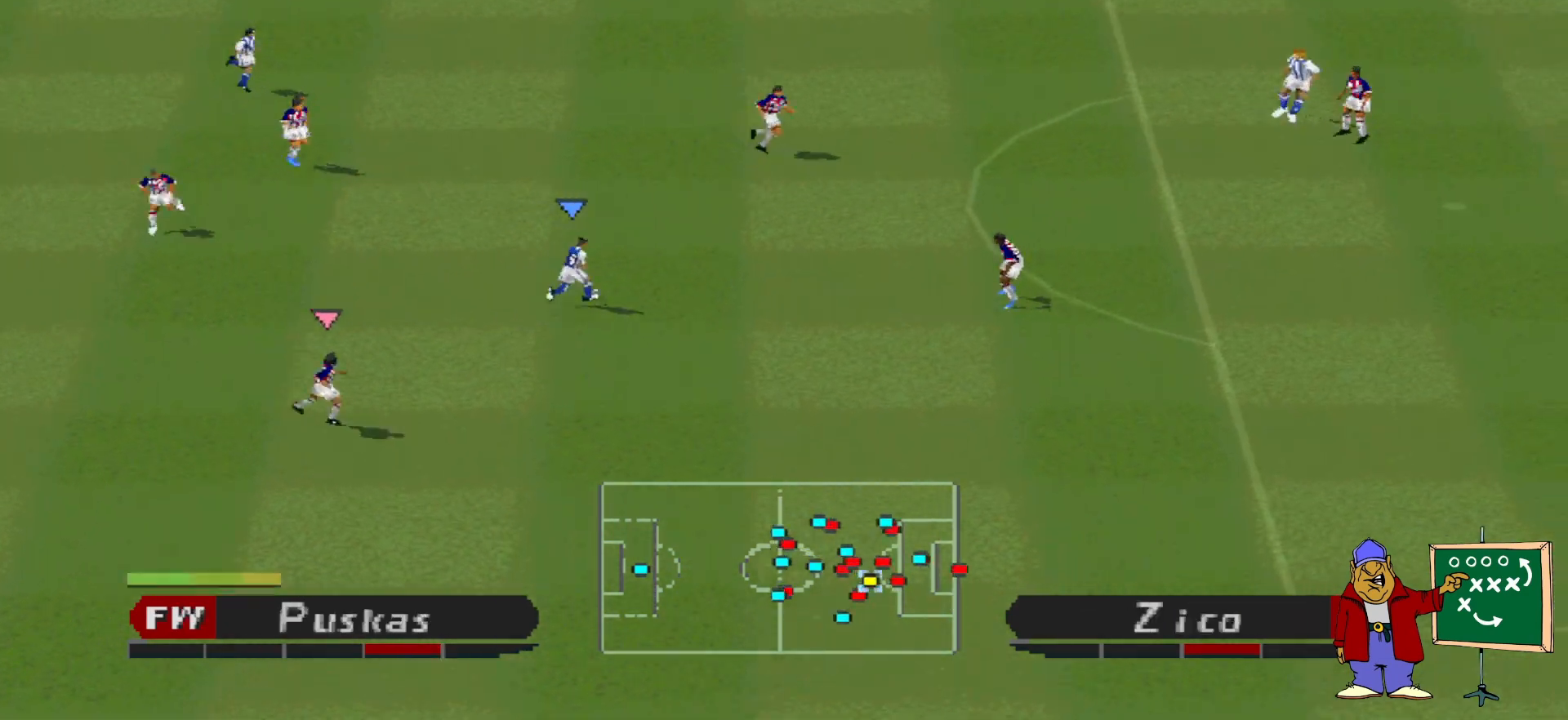
{"buttons": ["DPAD_UP", "DPAD_RIGHT"], "events": []}
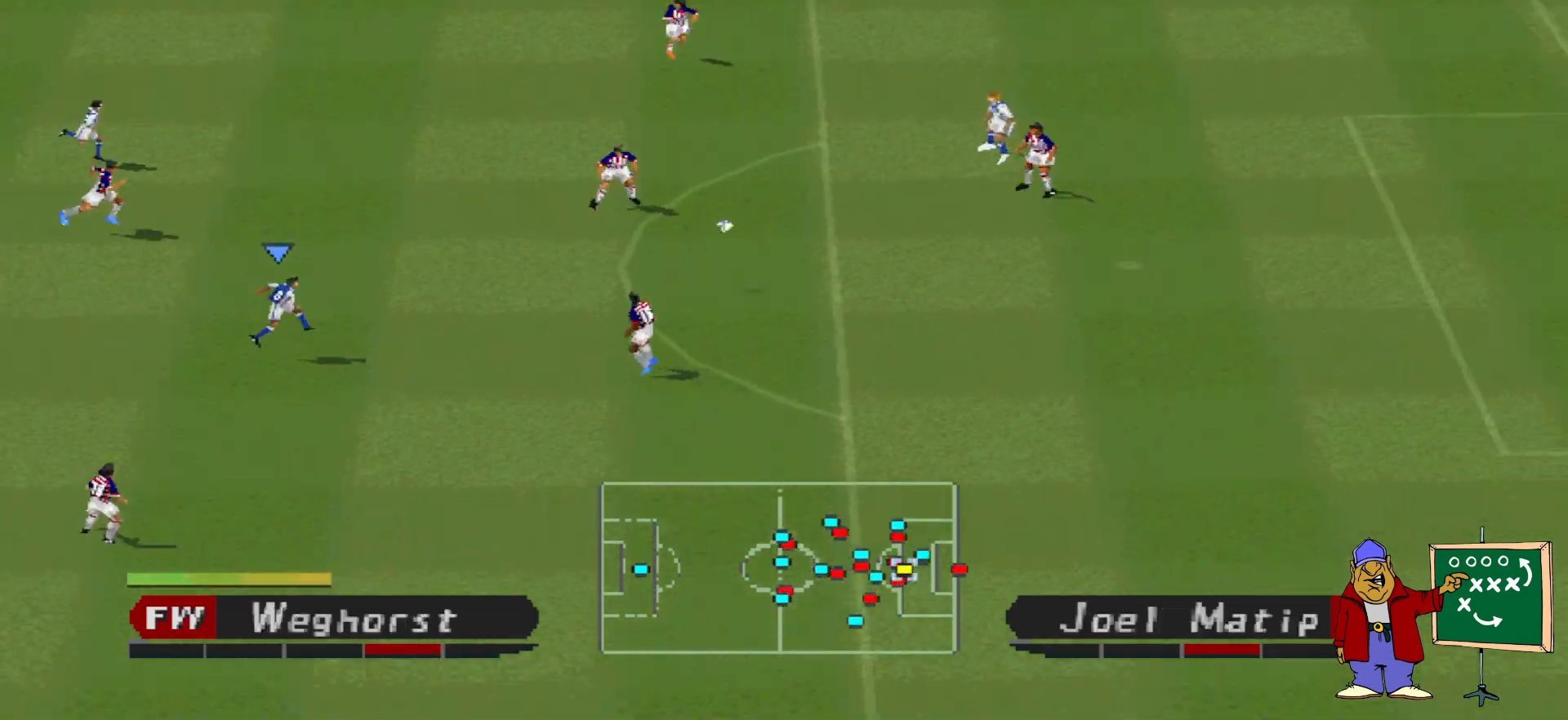
{"buttons": ["DPAD_RIGHT"], "events": [[133, "DPAD_UP", "up"]]}
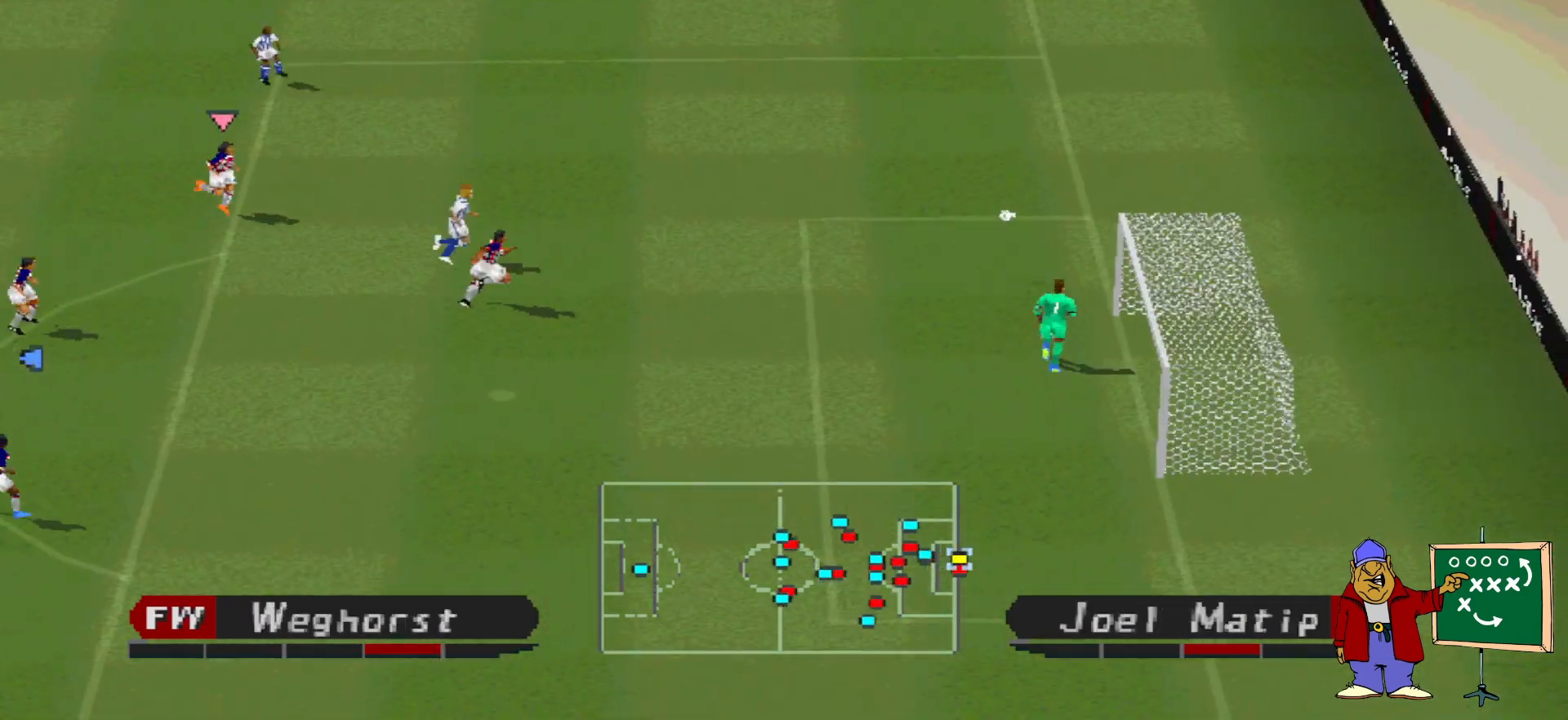
{"buttons": [], "events": [[333, "DPAD_RIGHT", "up"]]}
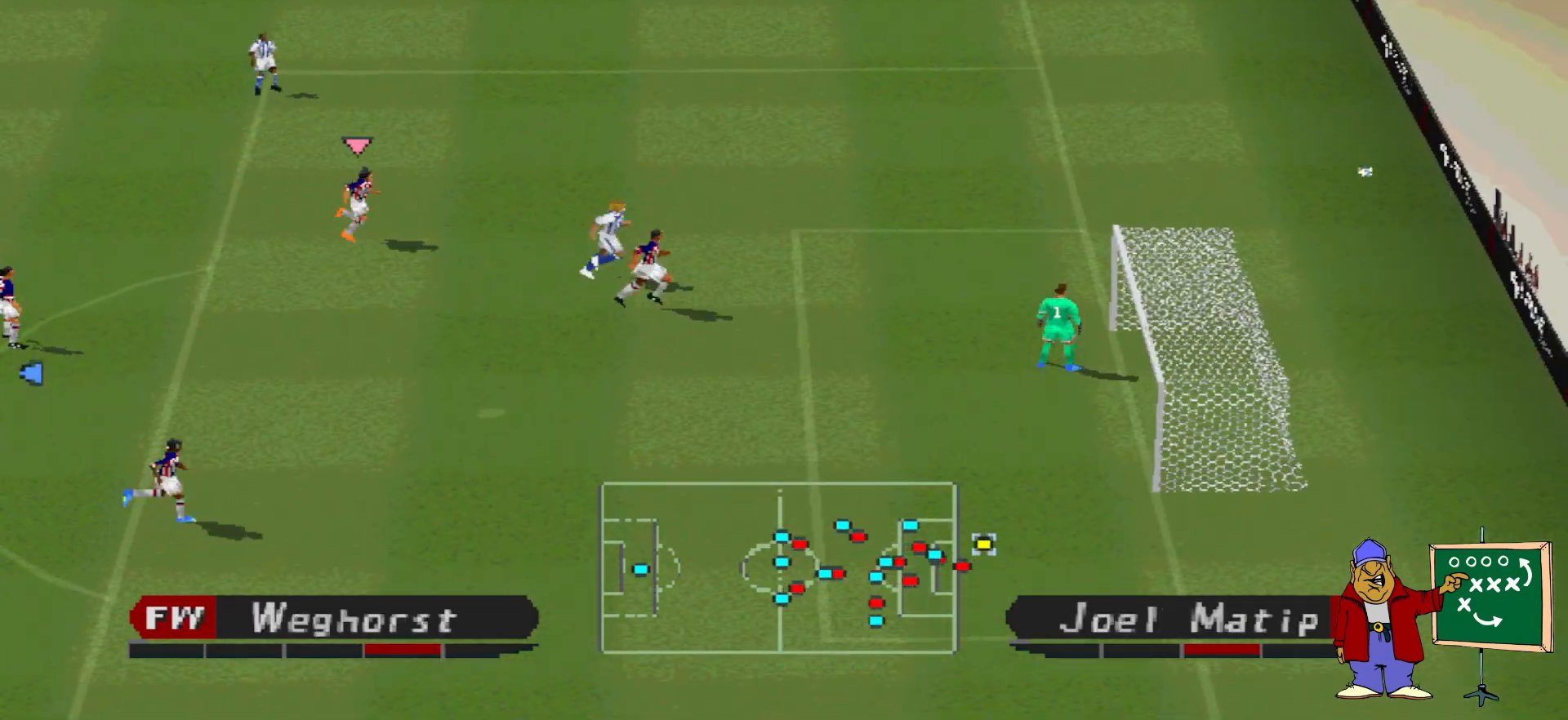
{"buttons": [], "events": []}
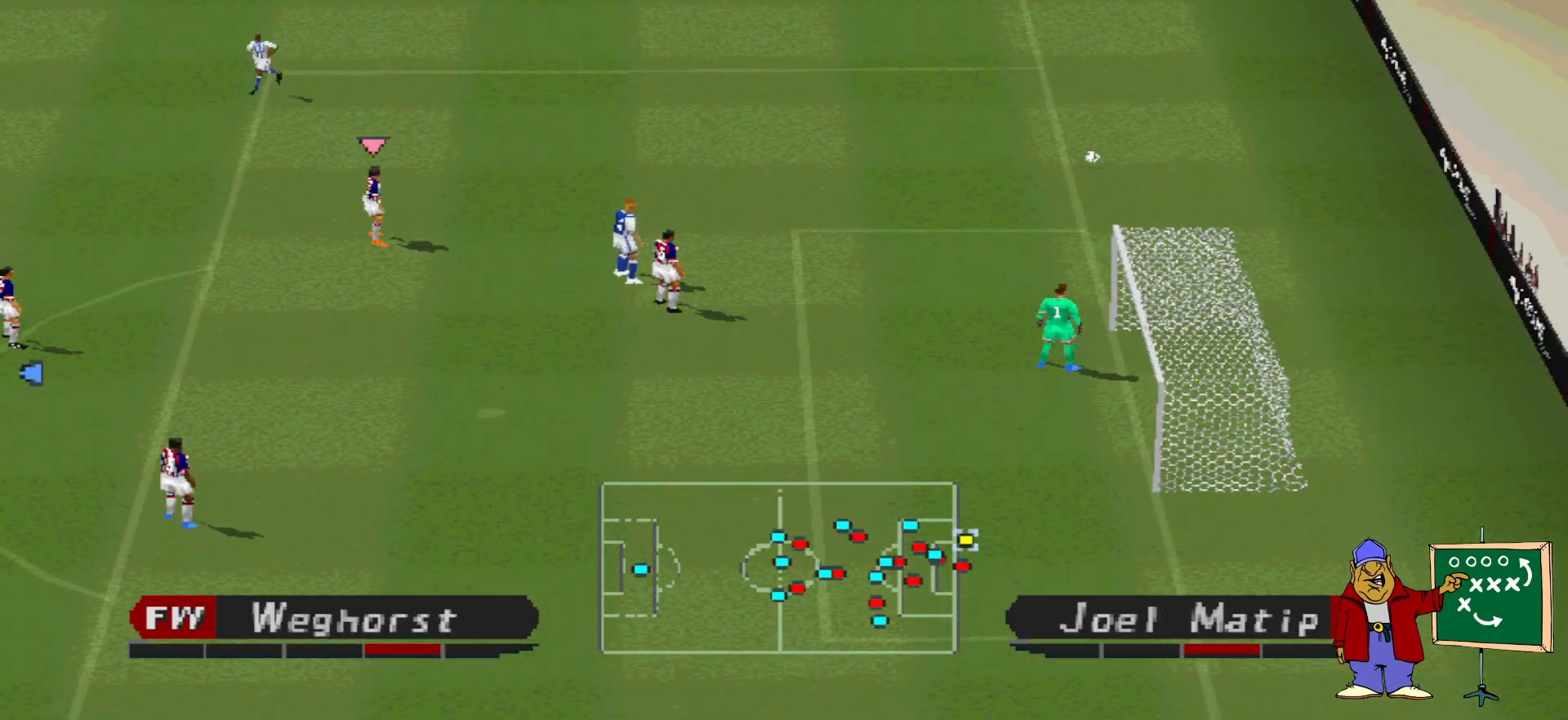
{"buttons": [], "events": []}
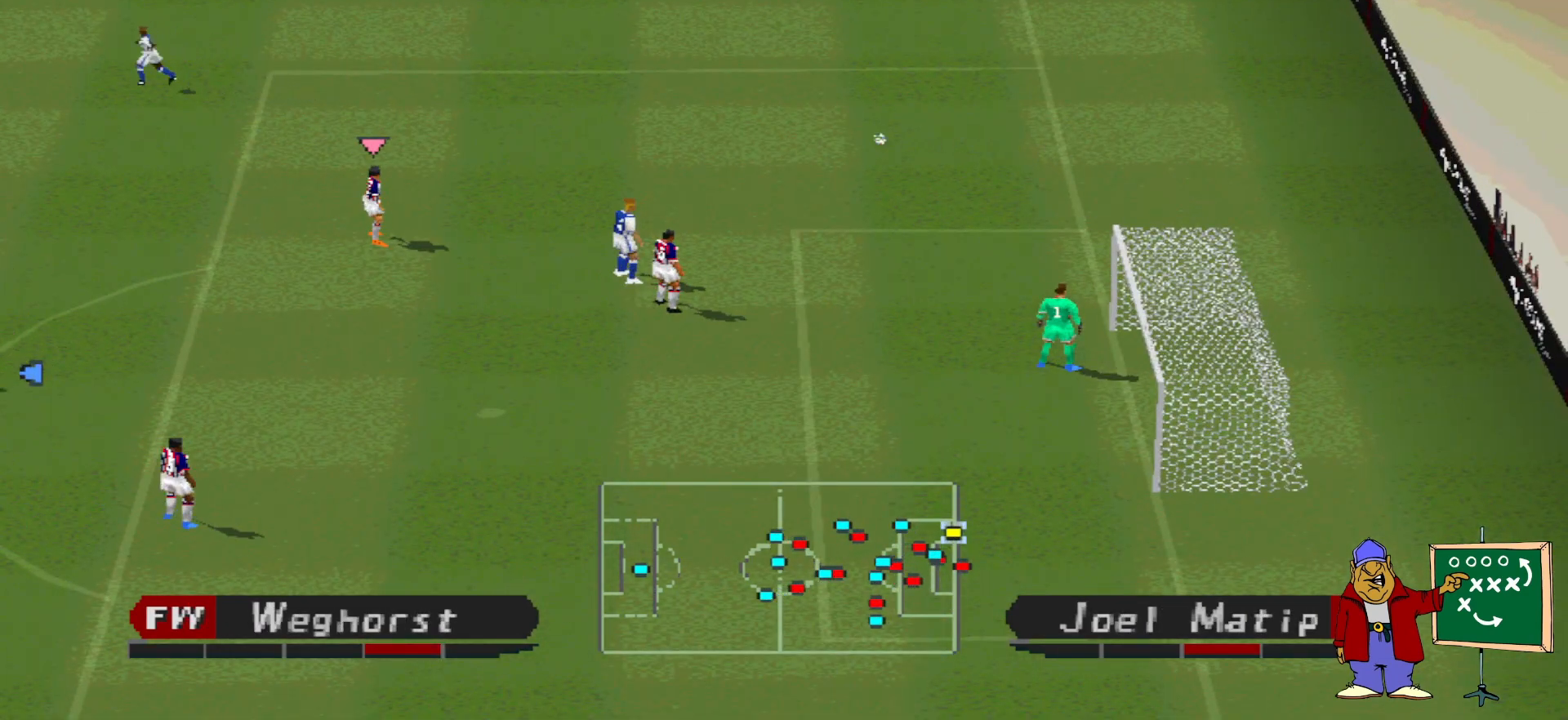
{"buttons": [], "events": []}